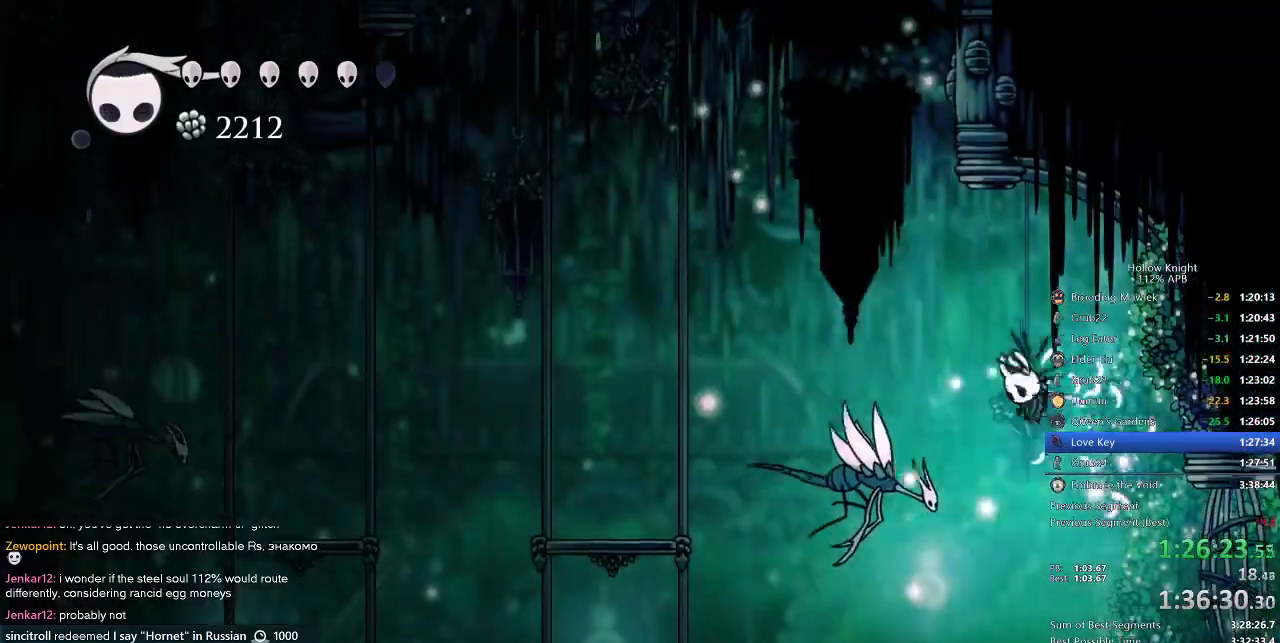
Gameplay with keyboard; each line is a JSON object with the keys held at the frame after it. "events" lists presses ("down") and releases ("up") of "cdash", "dash", "dnail", "down", "heal", "inv", "jump", "left", "nail", "right", "spell" and "up" between this image and that frame as [ms after this image, input, new state], when the widget could be followed in between. No other keys are recorded. Mouse input is not recorded. Key names are as the overlay labels them; some are game actions (e.g. jump) rather than physical keys.
{"keys": ["left", "spell"], "events": [[50, "spell", "up"], [400, "left", "down"], [434, "spell", "down"]]}
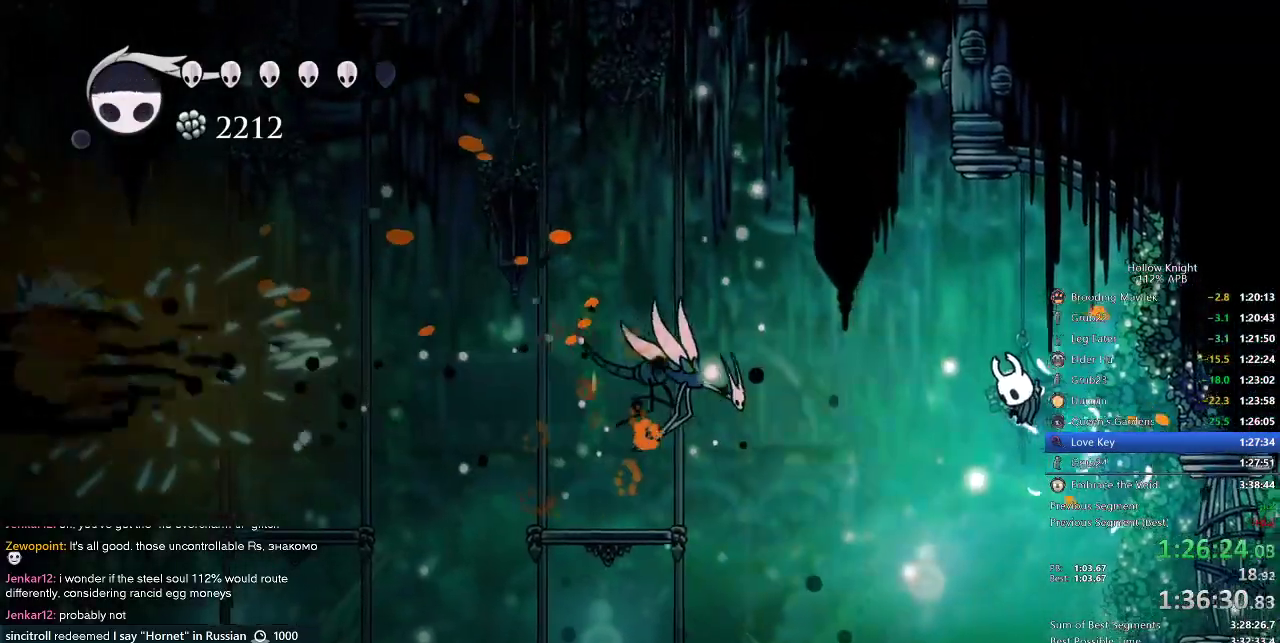
{"keys": ["left"], "events": [[84, "spell", "up"]]}
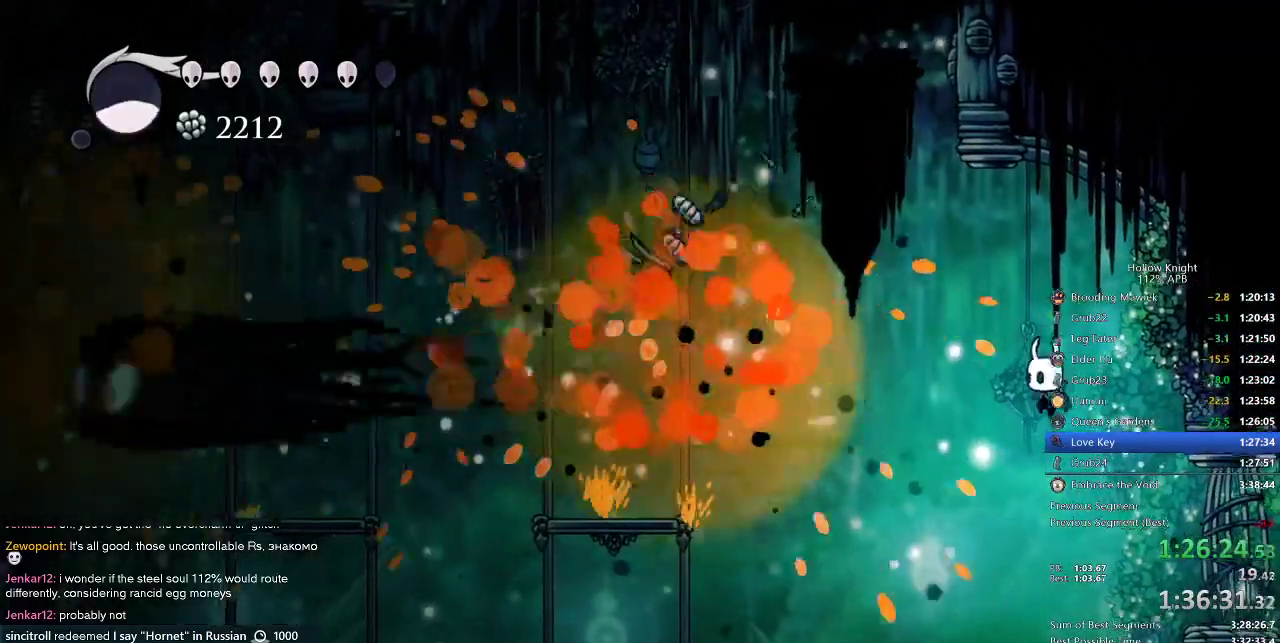
{"keys": [], "events": [[384, "left", "up"]]}
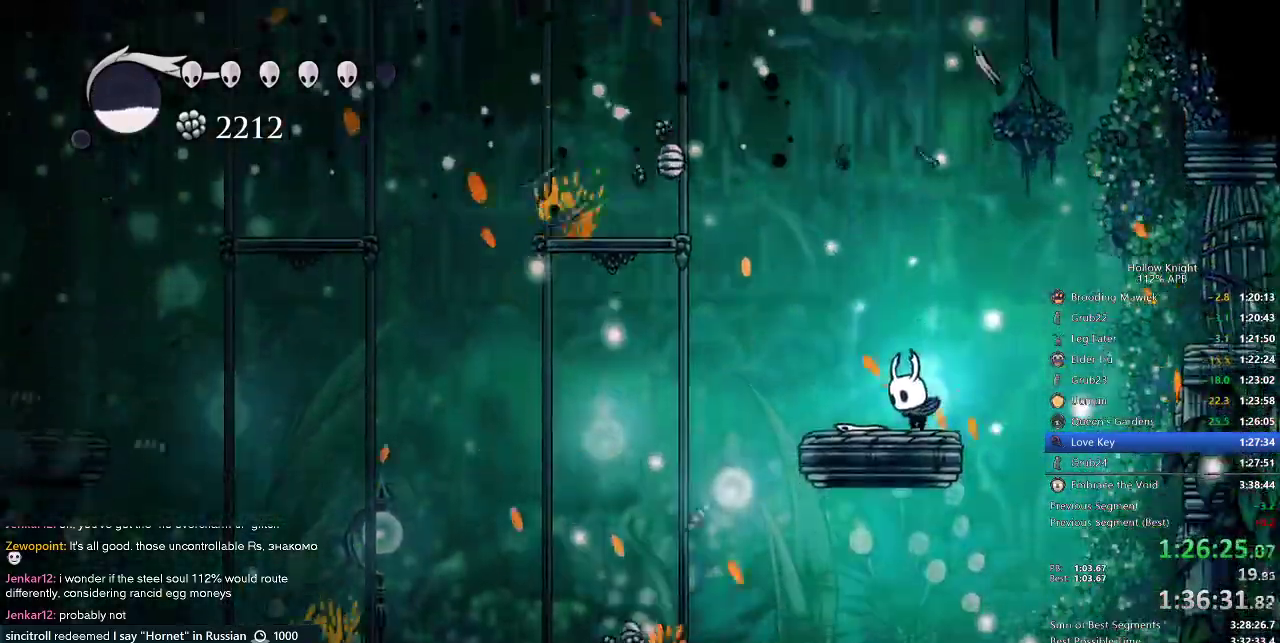
{"keys": ["right"], "events": [[117, "jump", "down"], [117, "right", "down"], [350, "dash", "down"], [350, "jump", "up"], [450, "dash", "up"]]}
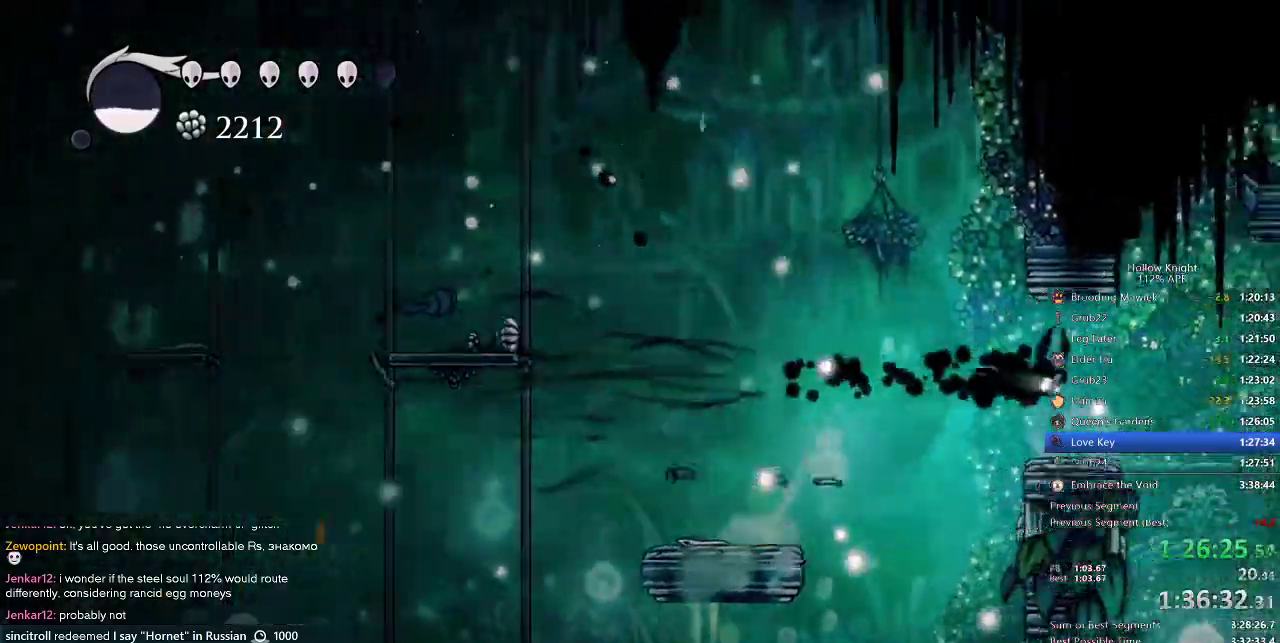
{"keys": ["right"], "events": [[217, "right", "up"], [417, "left", "down"], [500, "left", "up"], [500, "right", "down"]]}
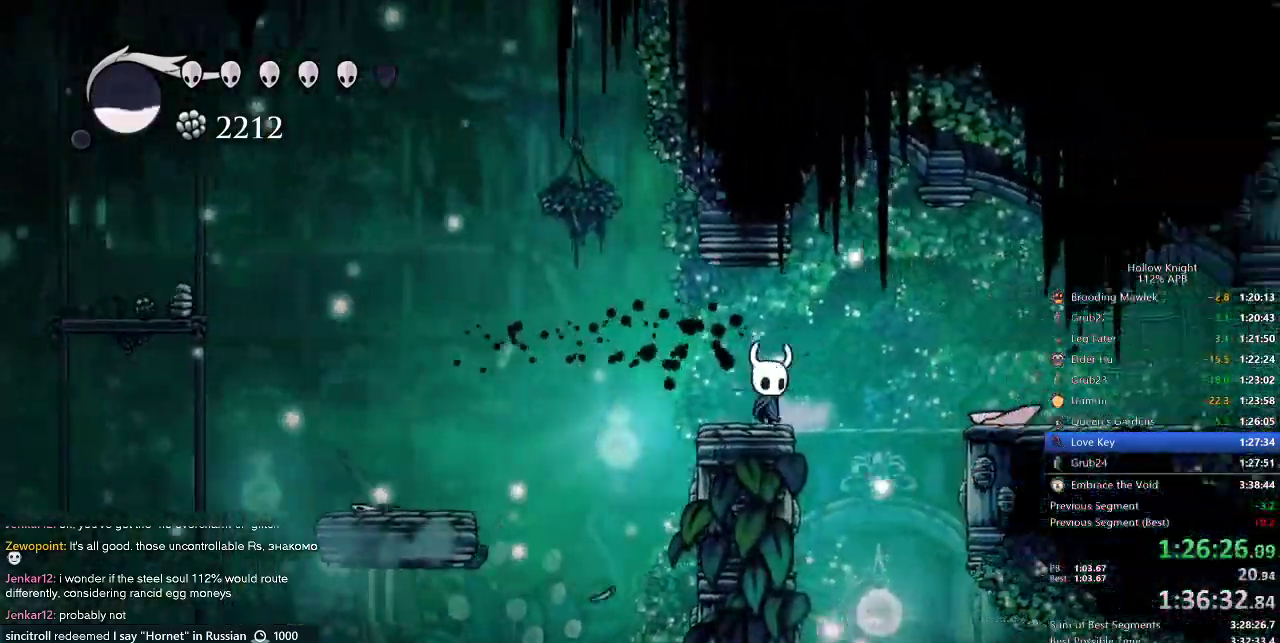
{"keys": ["right"], "events": [[300, "right", "up"], [334, "right", "down"]]}
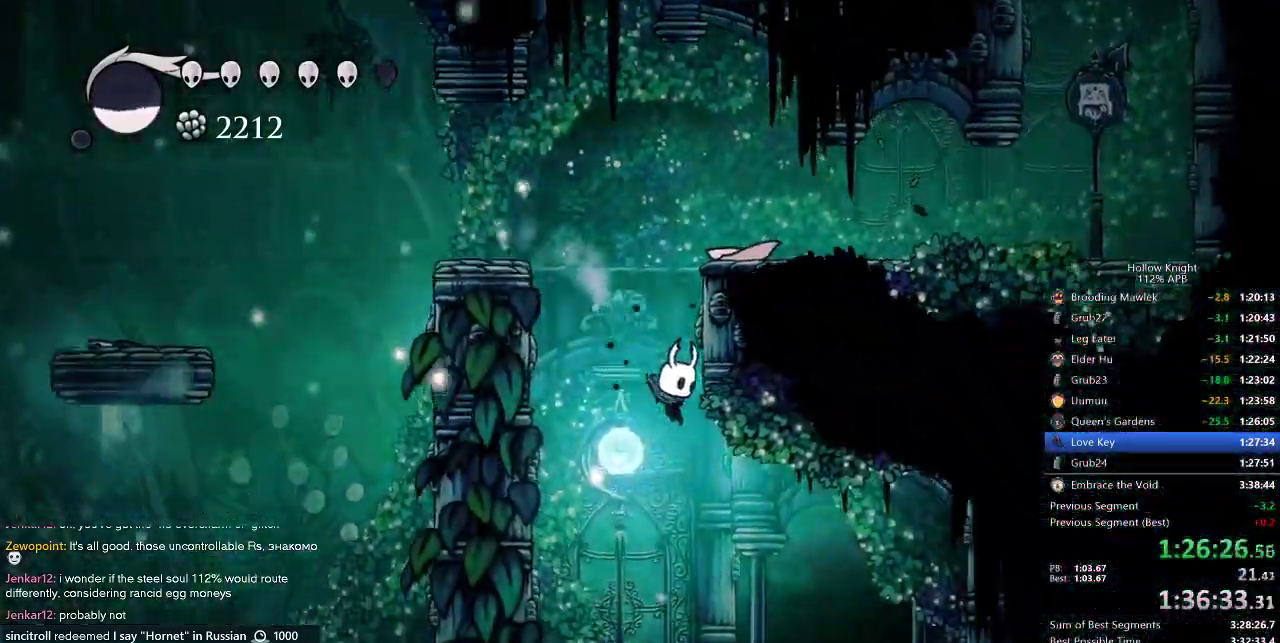
{"keys": ["left"], "events": [[334, "right", "up"], [434, "left", "down"]]}
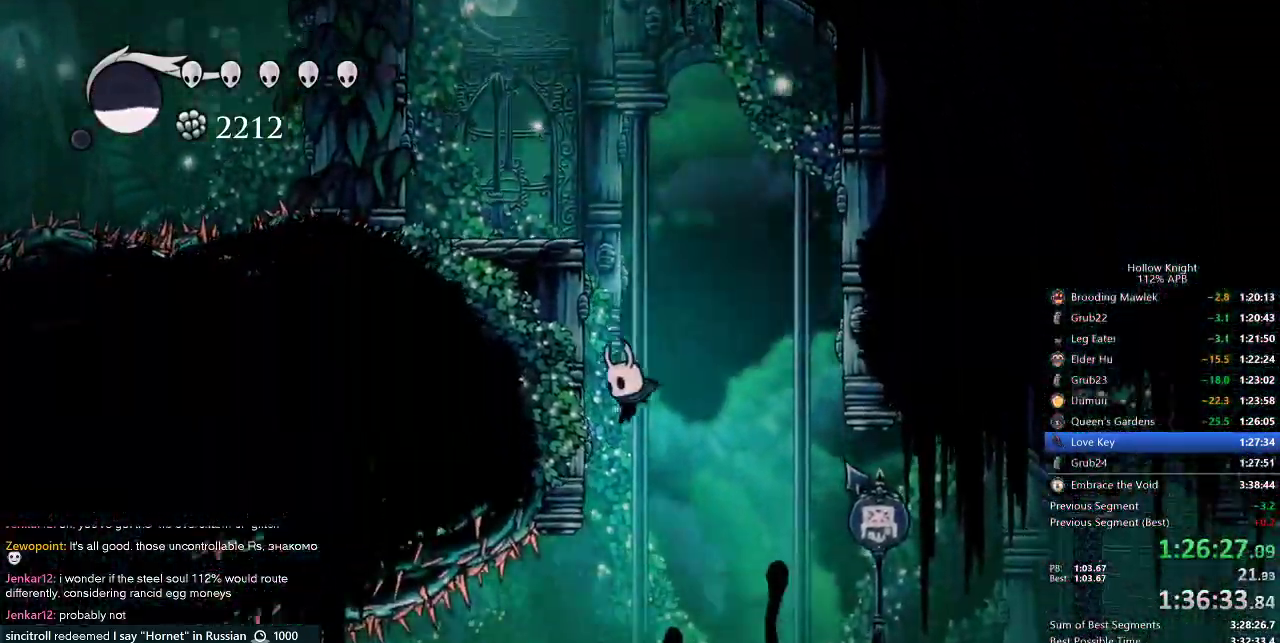
{"keys": [], "events": [[400, "dash", "down"], [434, "dash", "up"], [484, "left", "up"]]}
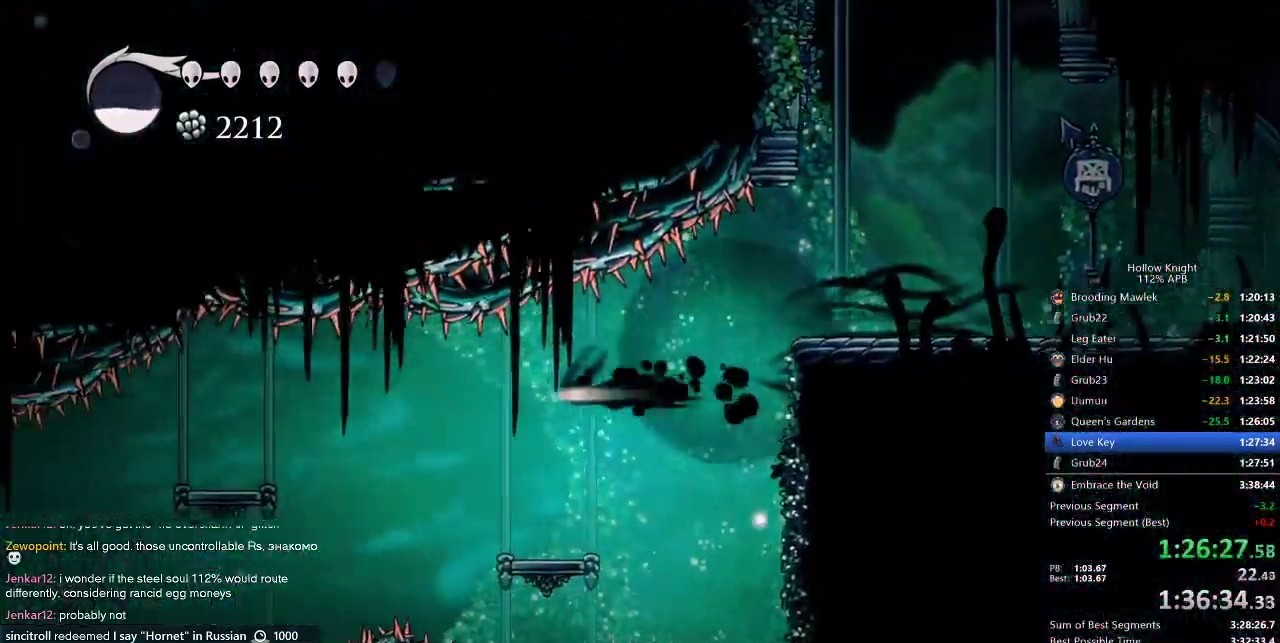
{"keys": [], "events": [[134, "right", "down"], [317, "right", "up"]]}
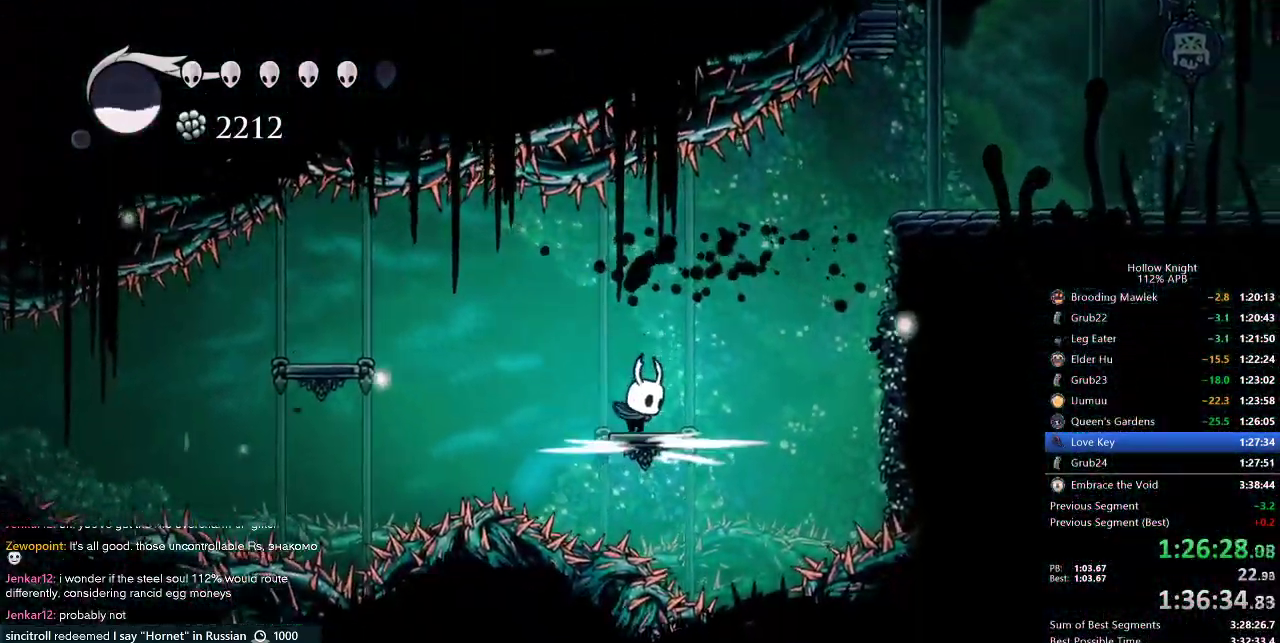
{"keys": ["right"], "events": [[134, "right", "down"], [250, "dash", "down"], [417, "dash", "up"]]}
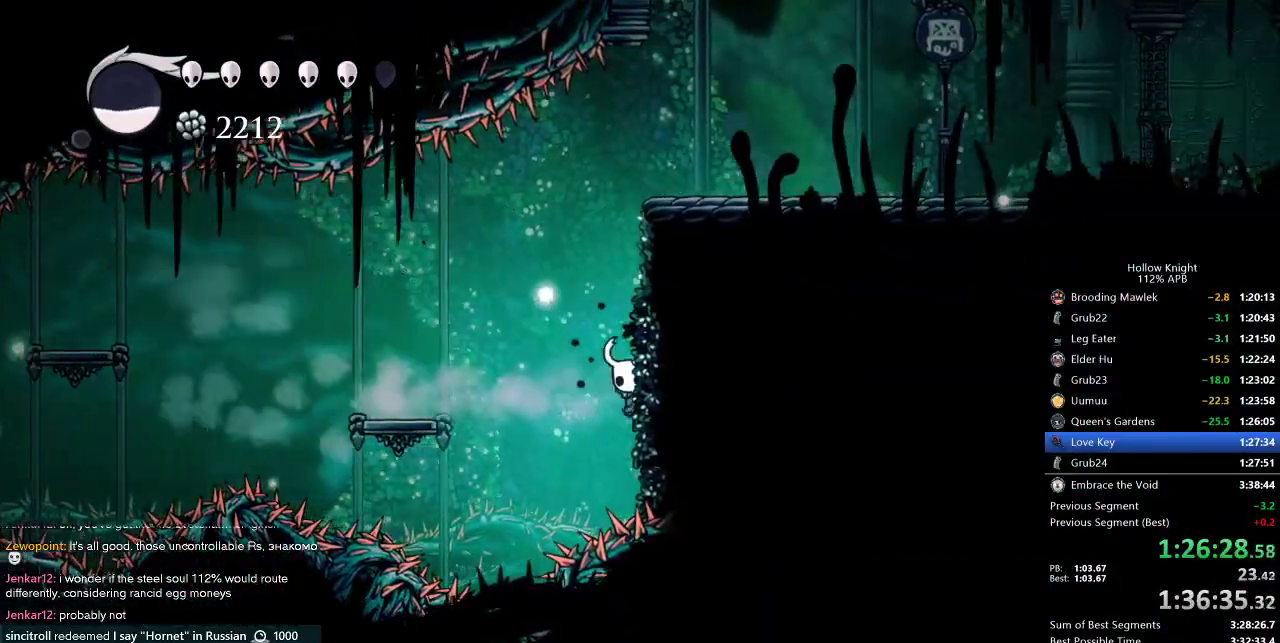
{"keys": ["cdash", "right"], "events": [[67, "cdash", "down"]]}
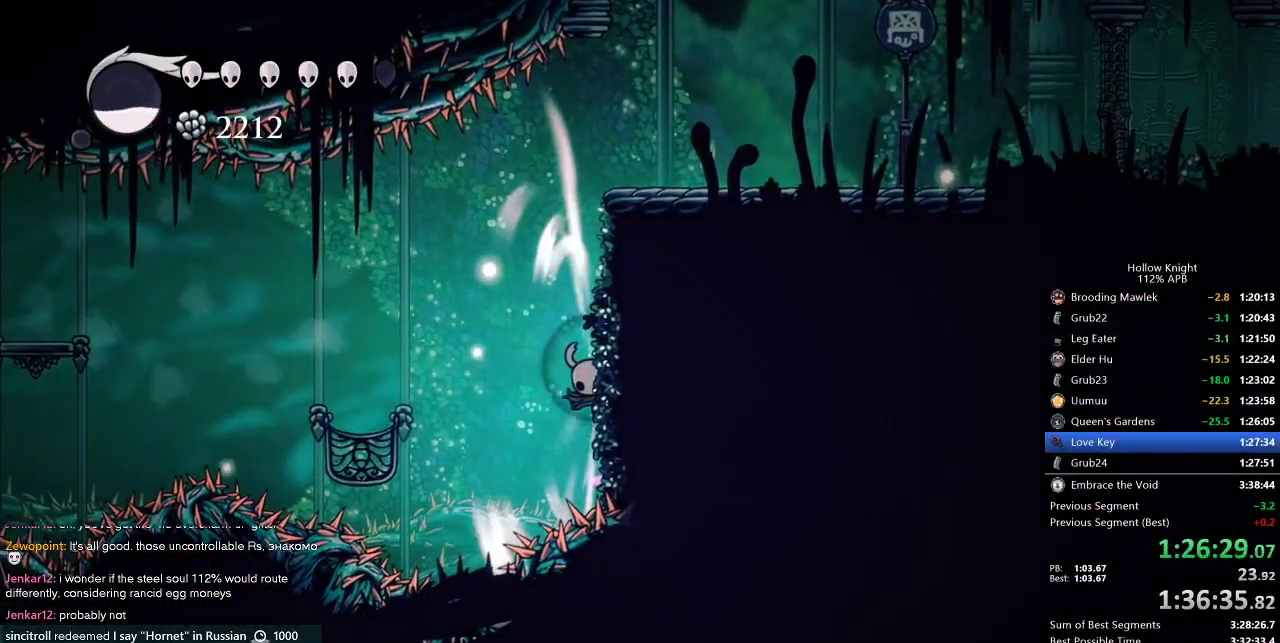
{"keys": ["right"], "events": [[467, "cdash", "up"]]}
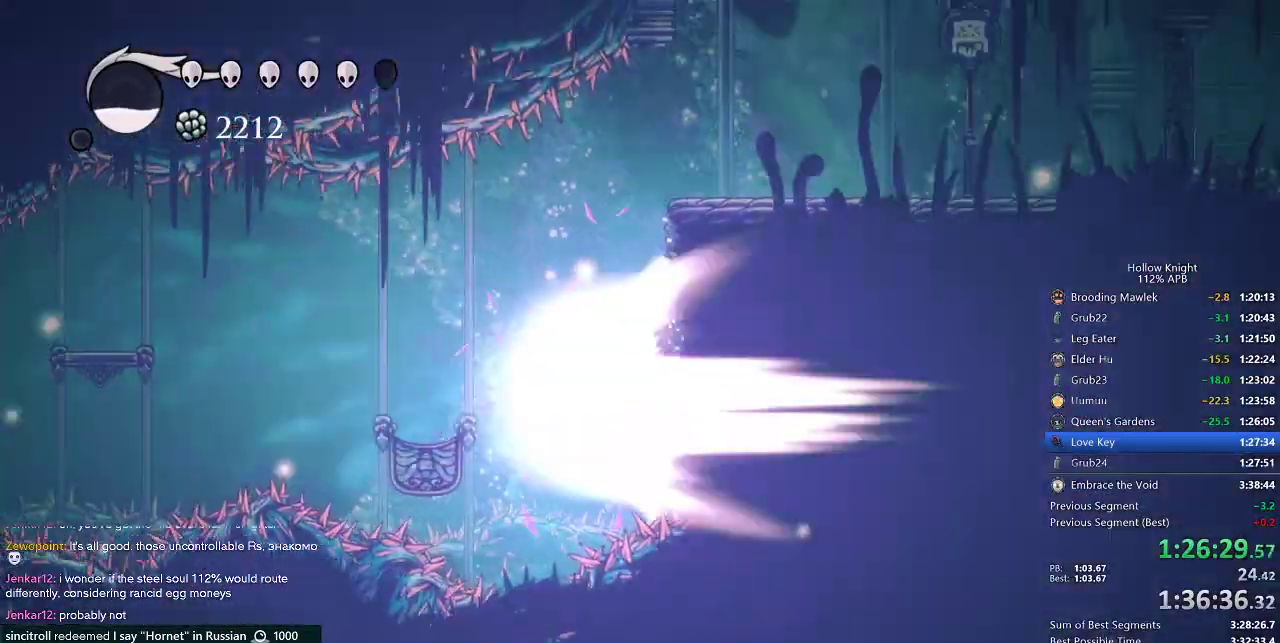
{"keys": ["left"], "events": [[34, "left", "down"], [34, "right", "up"]]}
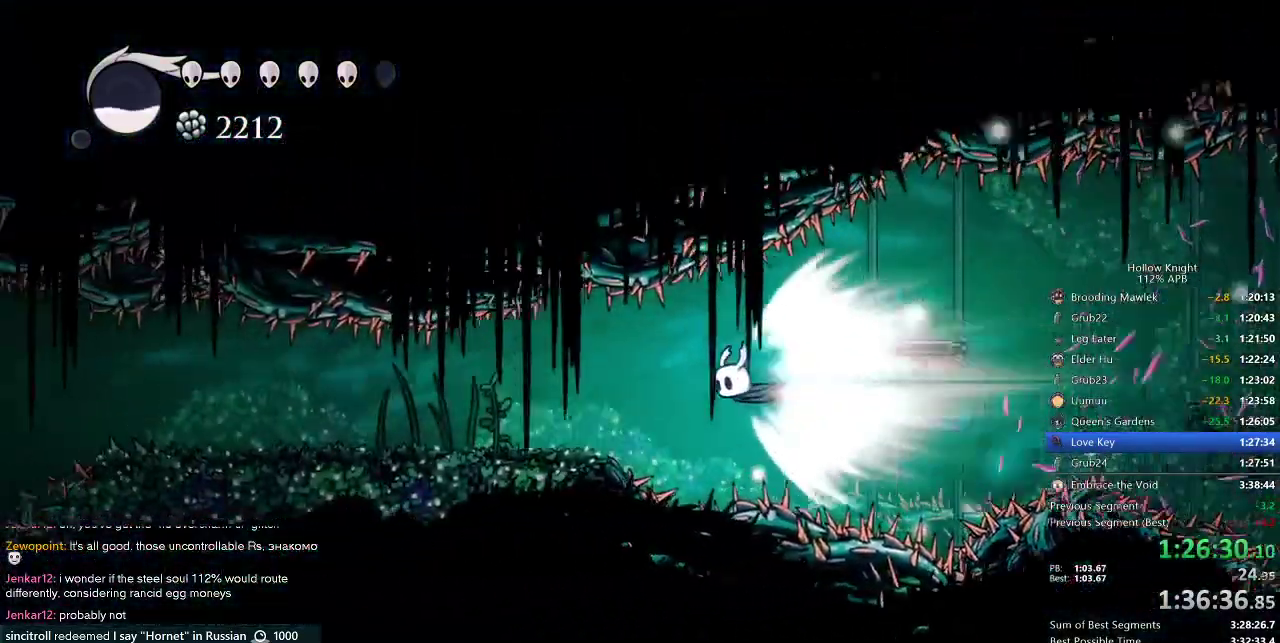
{"keys": ["left"], "events": []}
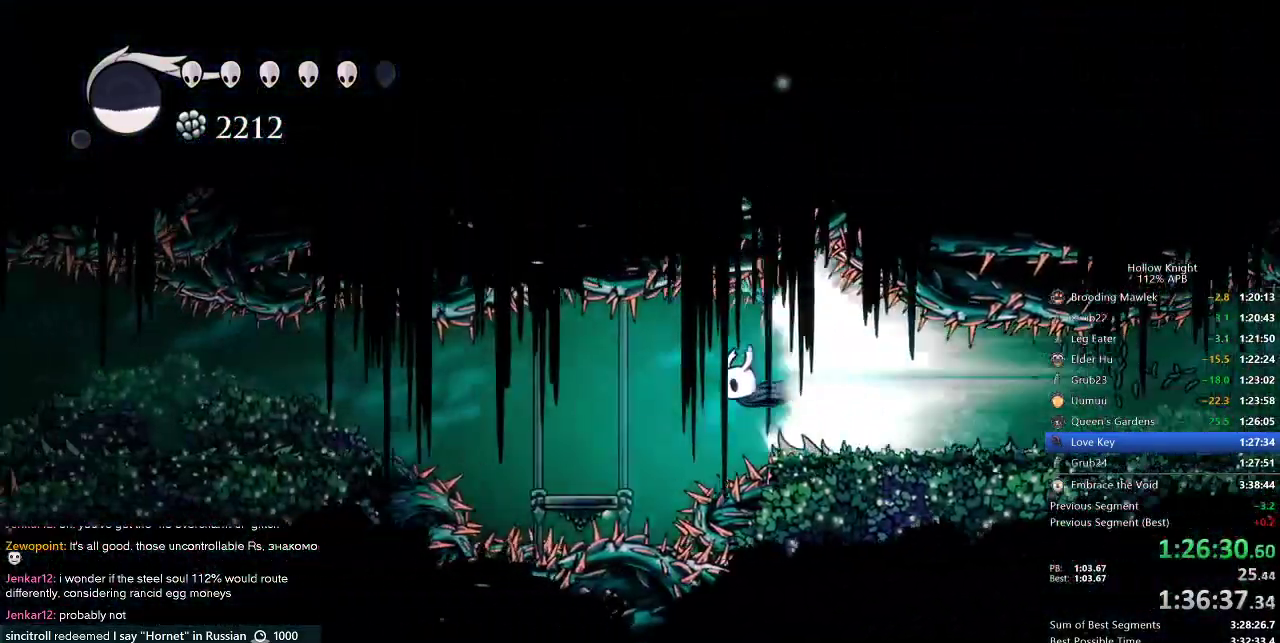
{"keys": ["left"], "events": []}
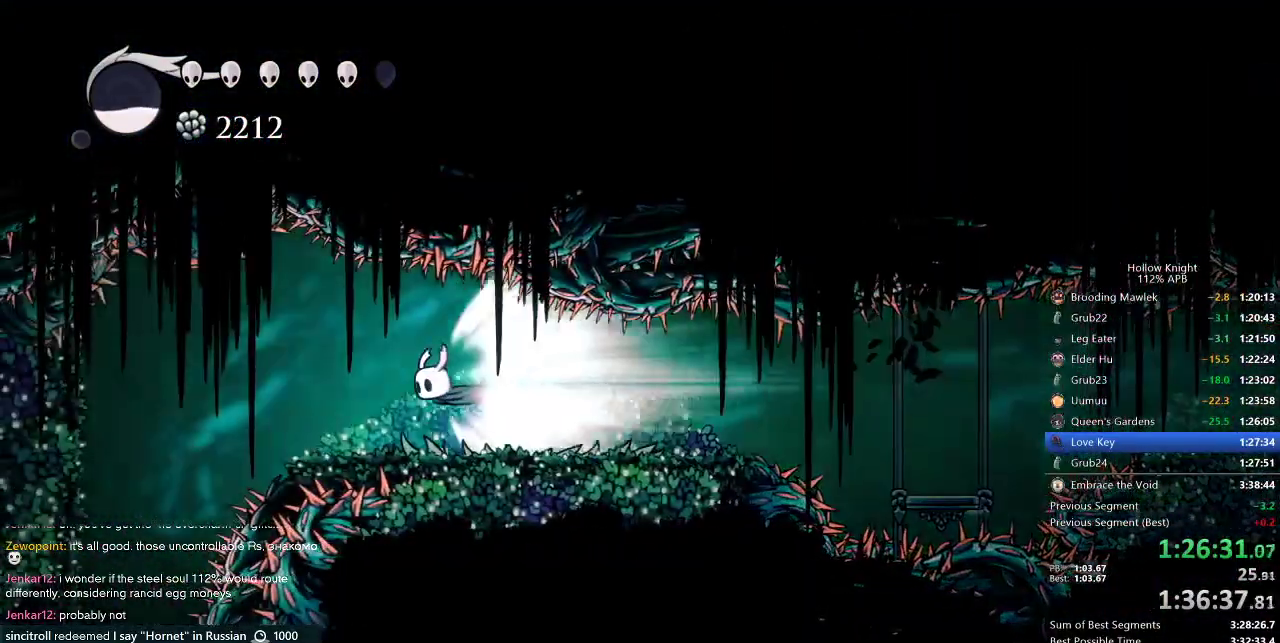
{"keys": [], "events": [[50, "jump", "down"], [150, "jump", "up"], [284, "left", "up"]]}
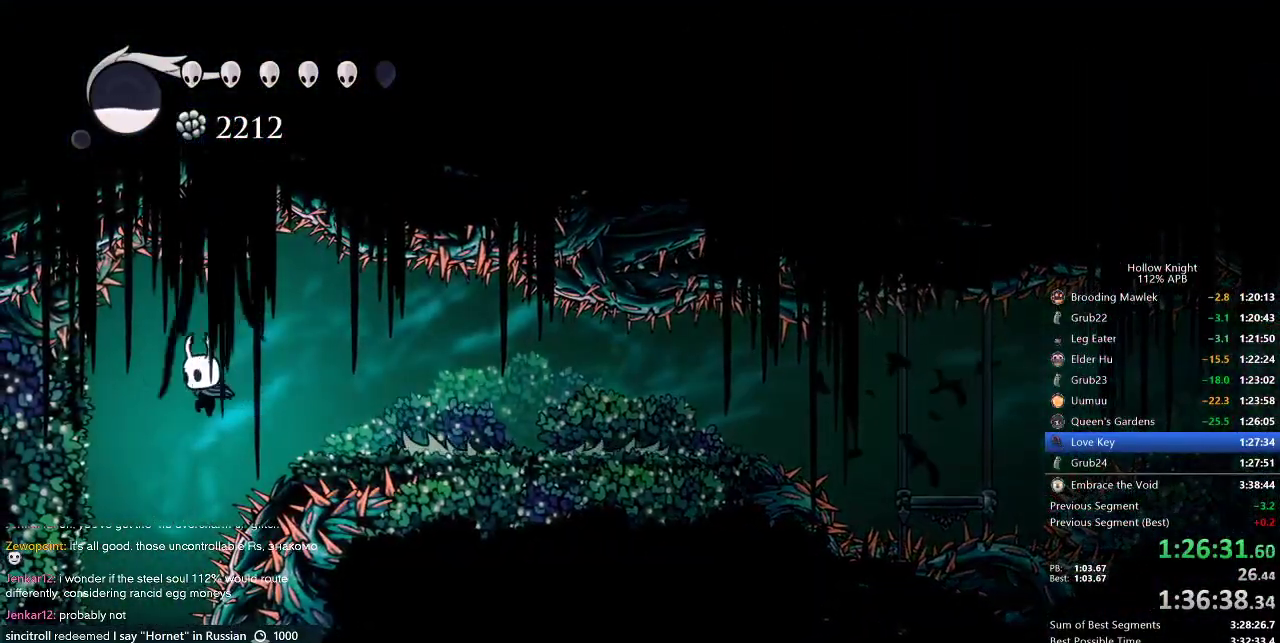
{"keys": [], "events": [[200, "left", "down"], [250, "left", "up"]]}
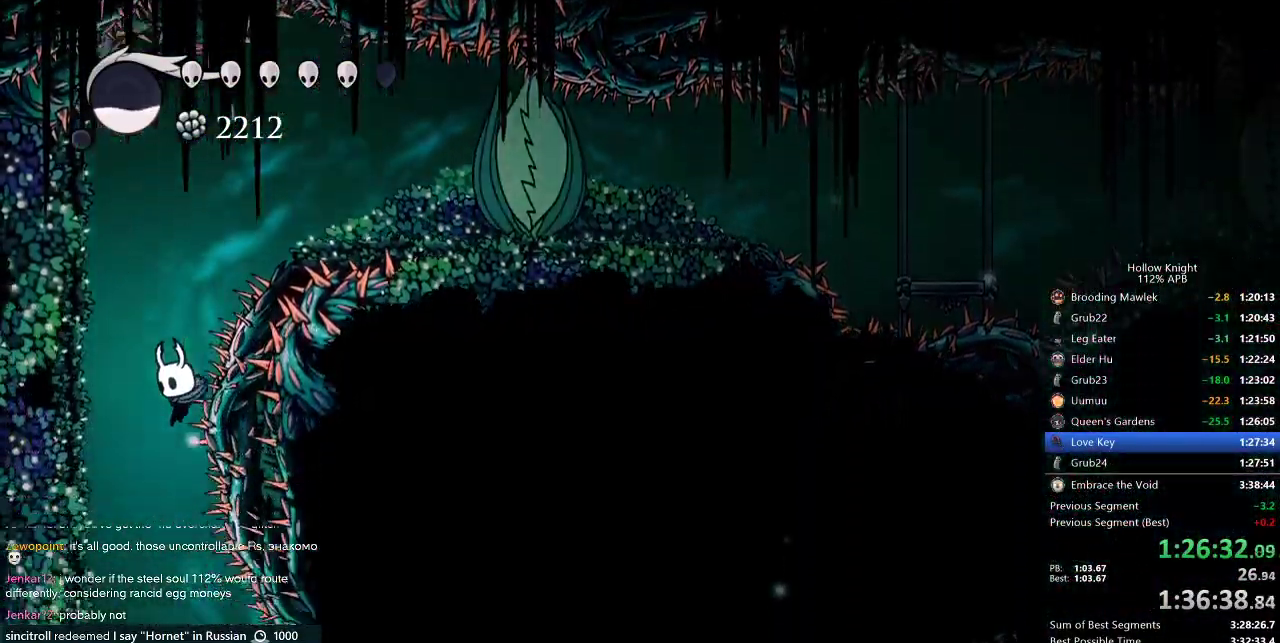
{"keys": [], "events": []}
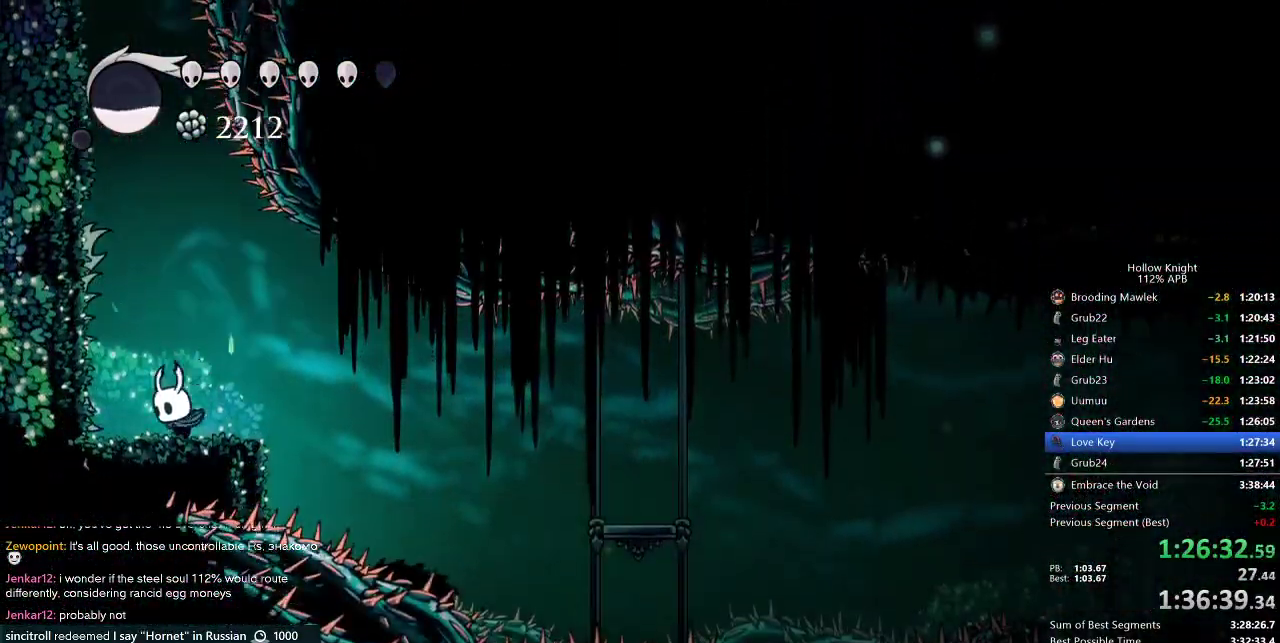
{"keys": ["cdash"], "events": [[50, "right", "down"], [284, "cdash", "down"], [284, "right", "up"]]}
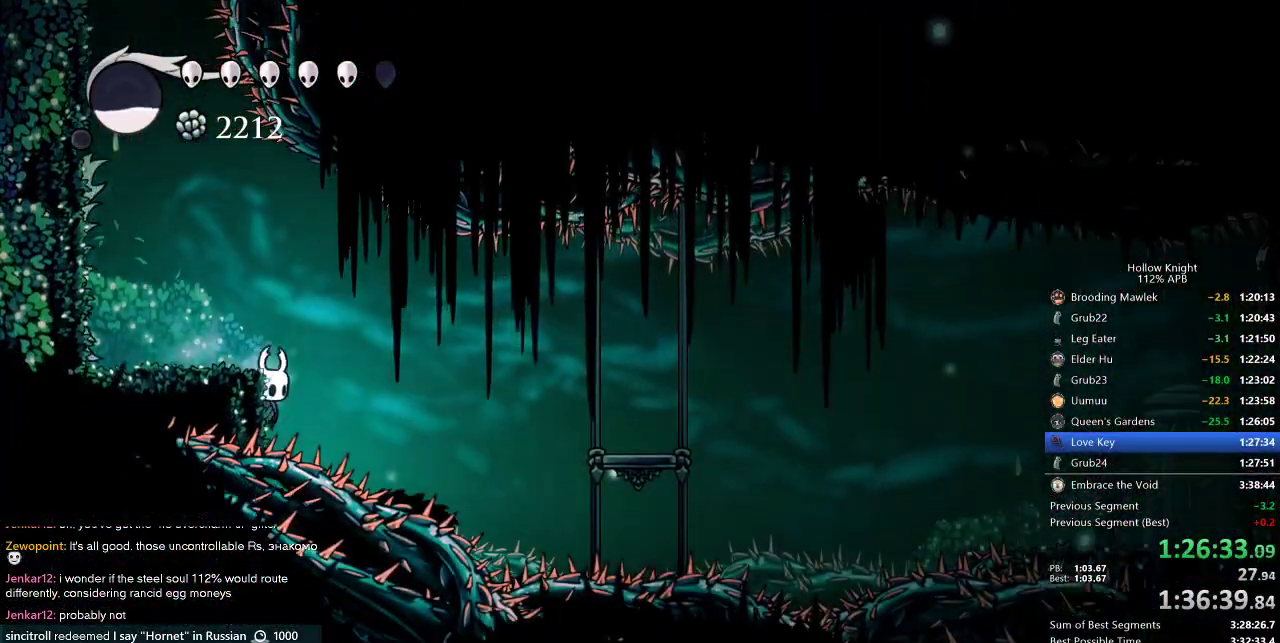
{"keys": [], "events": [[134, "cdash", "up"], [134, "jump", "down"], [350, "jump", "up"]]}
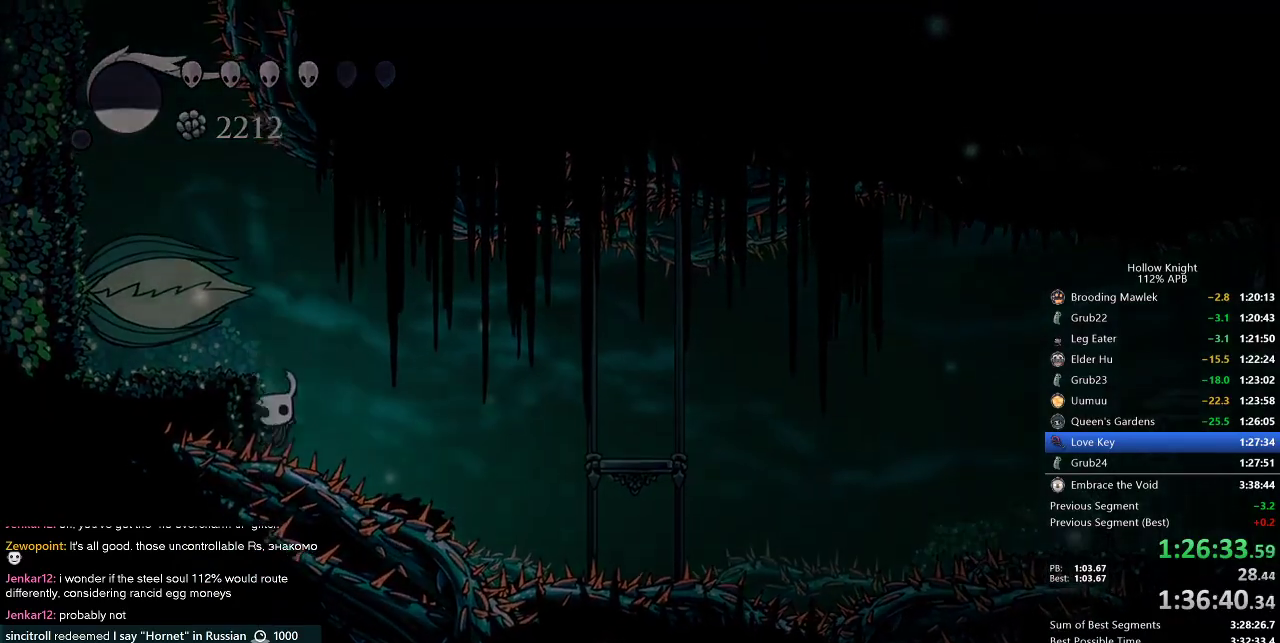
{"keys": ["right"], "events": [[184, "left", "down"], [234, "left", "up"], [400, "down", "down"], [400, "left", "down"], [450, "right", "down"], [500, "down", "up"], [500, "left", "up"]]}
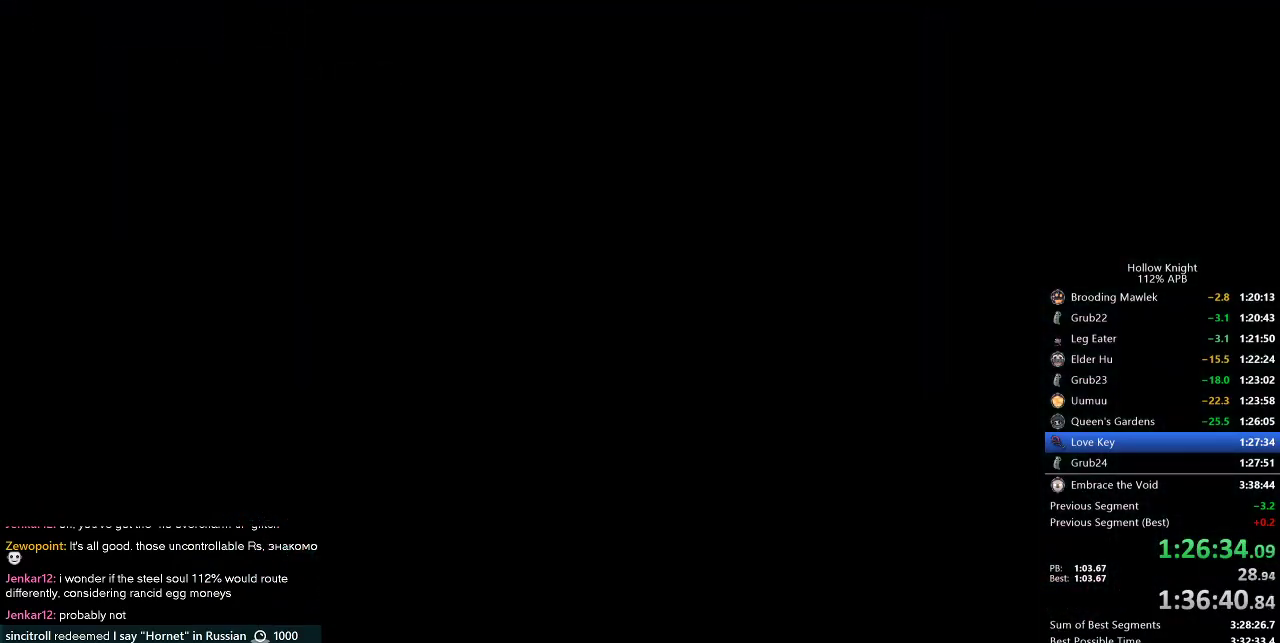
{"keys": [], "events": [[100, "left", "down"], [100, "right", "up"], [150, "down", "down"], [200, "left", "up"], [200, "right", "down"], [250, "down", "up"], [284, "right", "up"], [334, "left", "down"], [434, "left", "up"]]}
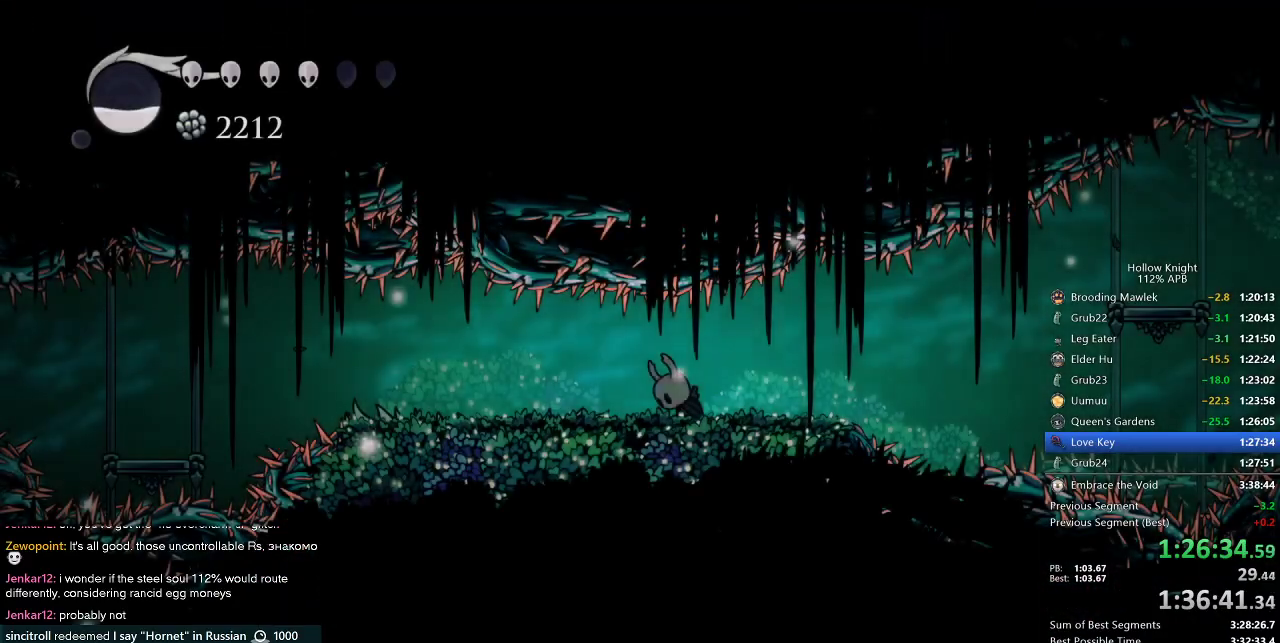
{"keys": ["left"], "events": [[34, "left", "down"], [117, "left", "up"], [167, "left", "down"]]}
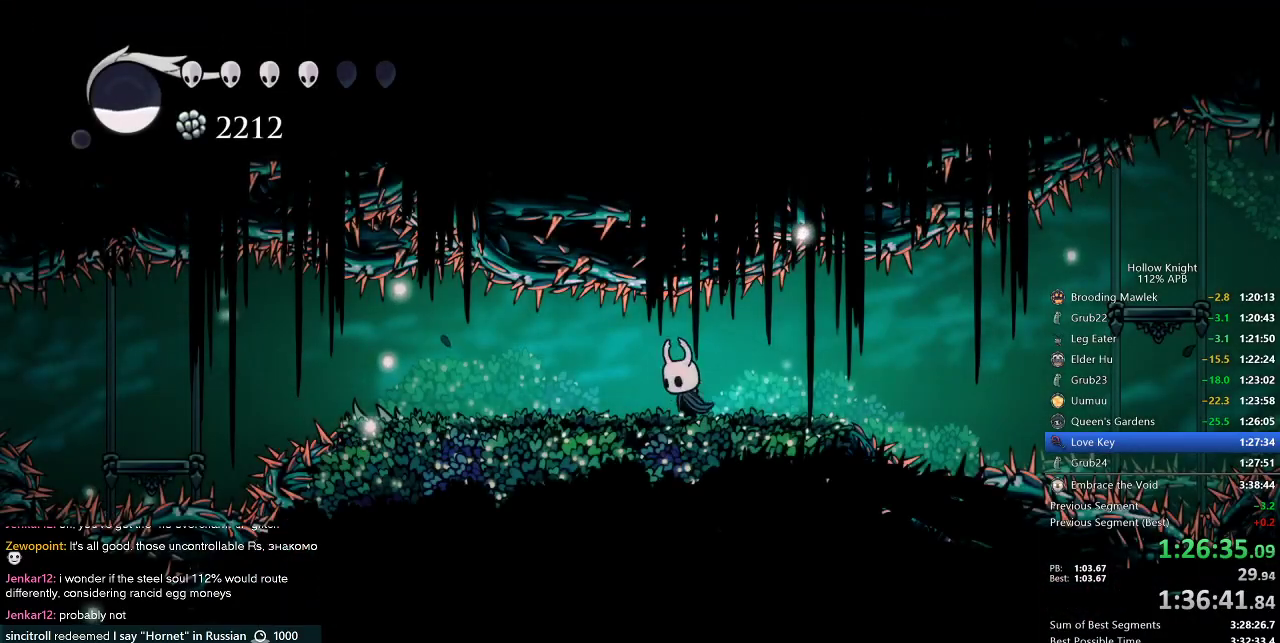
{"keys": ["left"], "events": []}
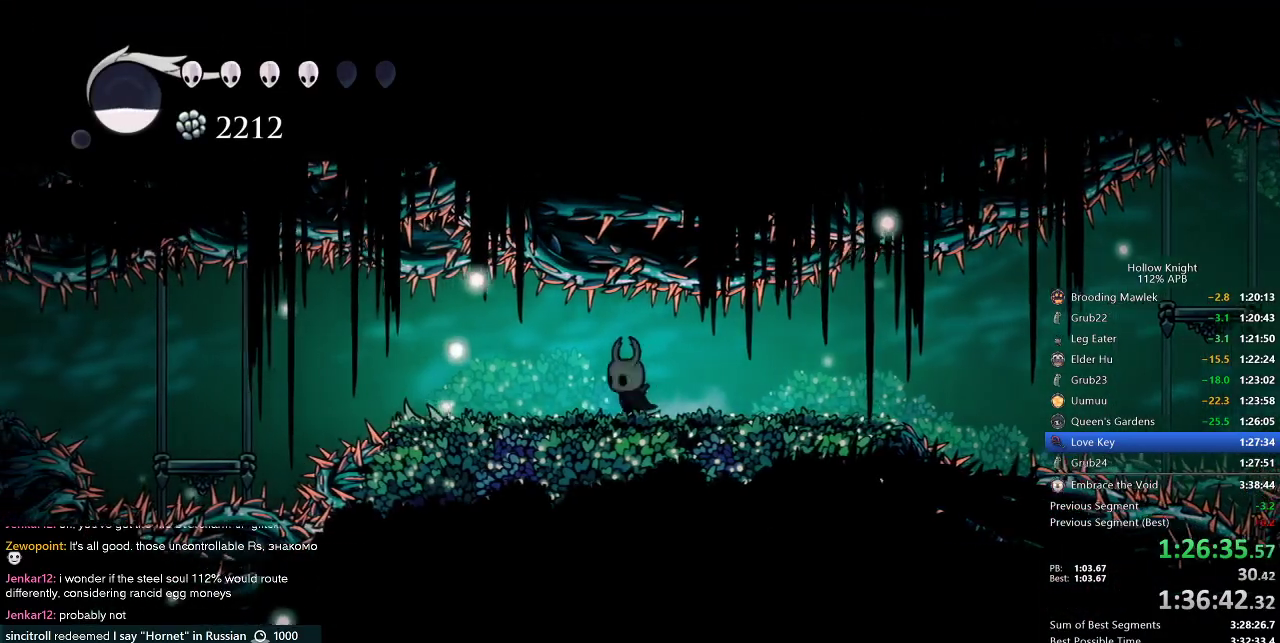
{"keys": ["left"], "events": [[117, "jump", "down"], [217, "dash", "down"], [267, "jump", "up"], [350, "dash", "up"]]}
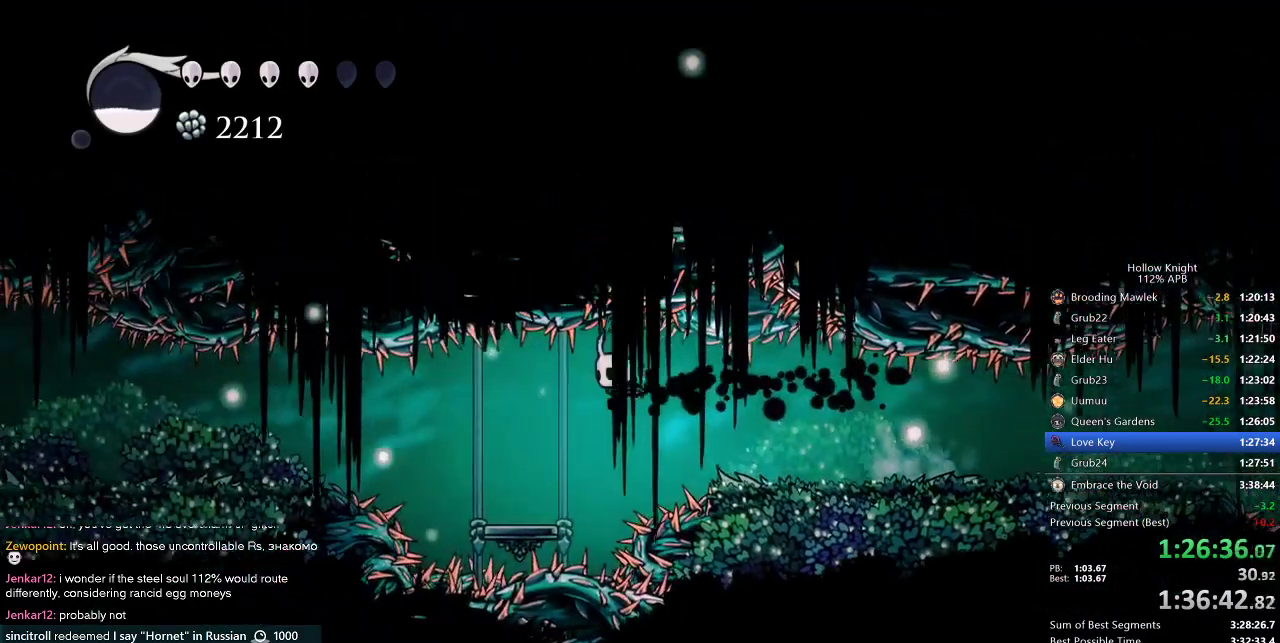
{"keys": ["jump", "left"], "events": [[367, "jump", "down"]]}
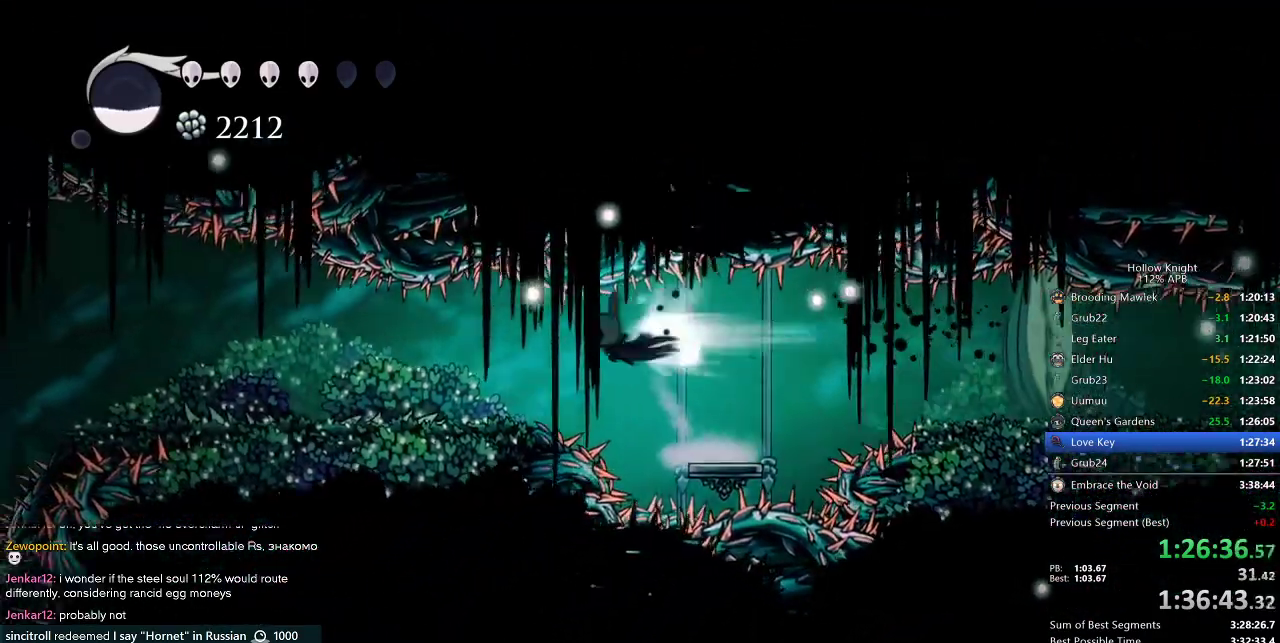
{"keys": ["left"], "events": [[17, "dash", "down"], [50, "jump", "up"], [100, "dash", "up"]]}
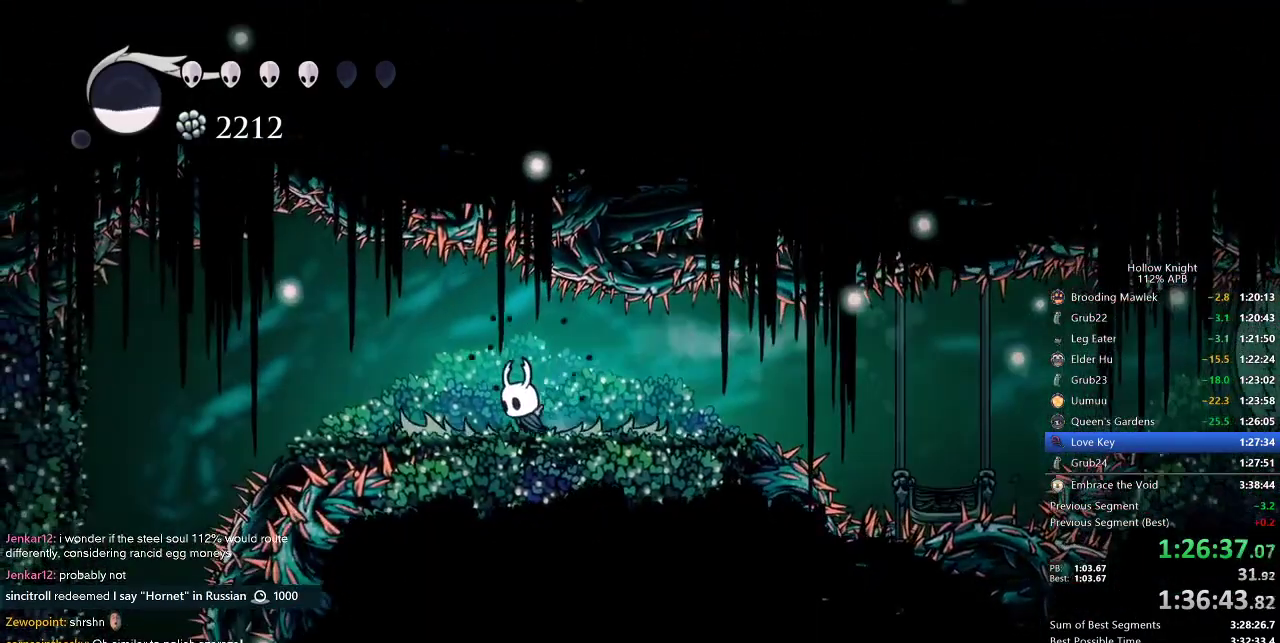
{"keys": ["left"], "events": [[117, "dash", "down"], [250, "dash", "up"]]}
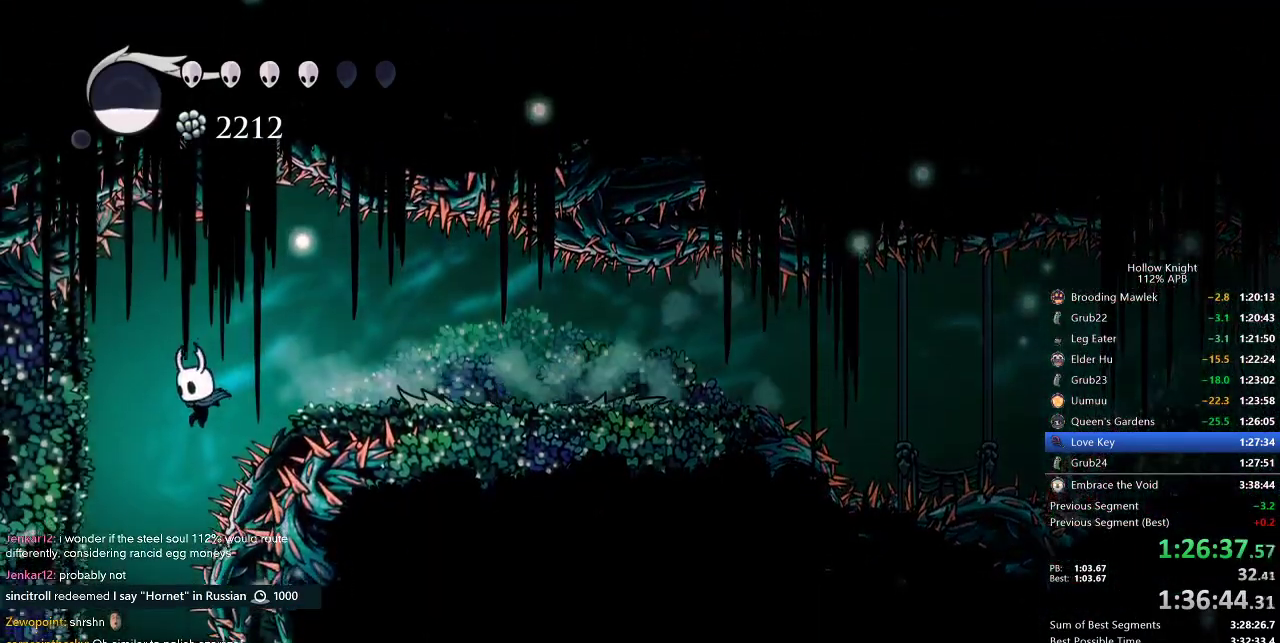
{"keys": [], "events": [[84, "down", "down"], [134, "dash", "down"], [134, "left", "up"], [217, "dash", "up"], [367, "down", "up"]]}
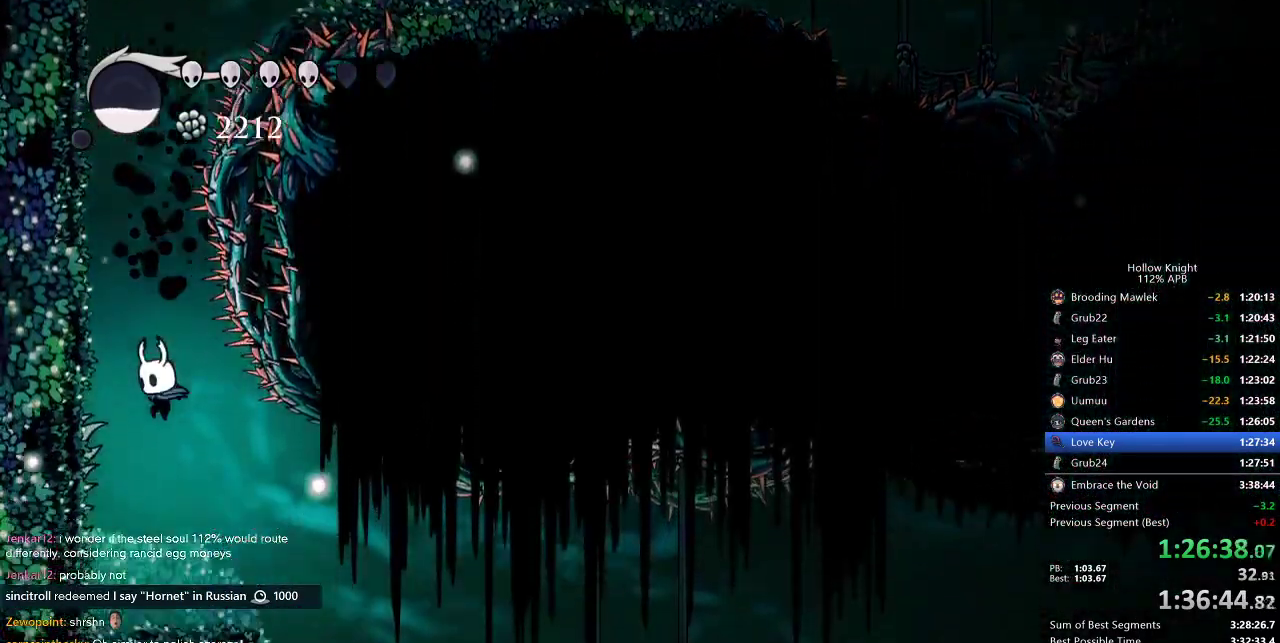
{"keys": ["cdash"], "events": [[284, "right", "down"], [484, "cdash", "down"], [484, "right", "up"]]}
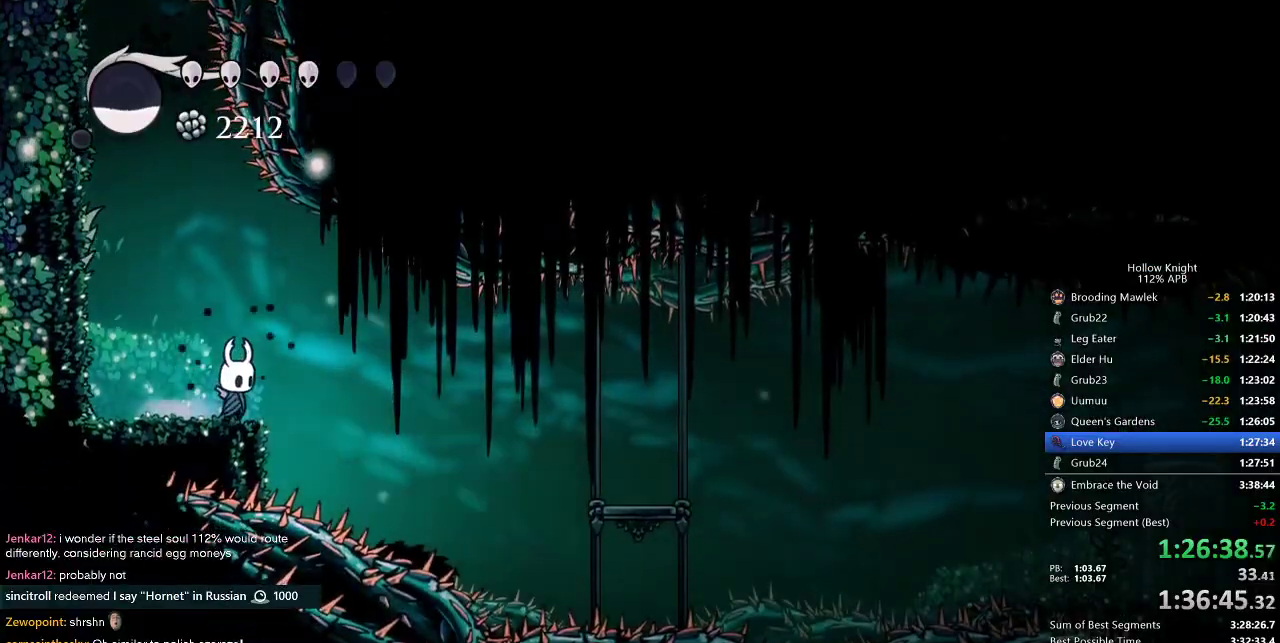
{"keys": ["cdash"], "events": []}